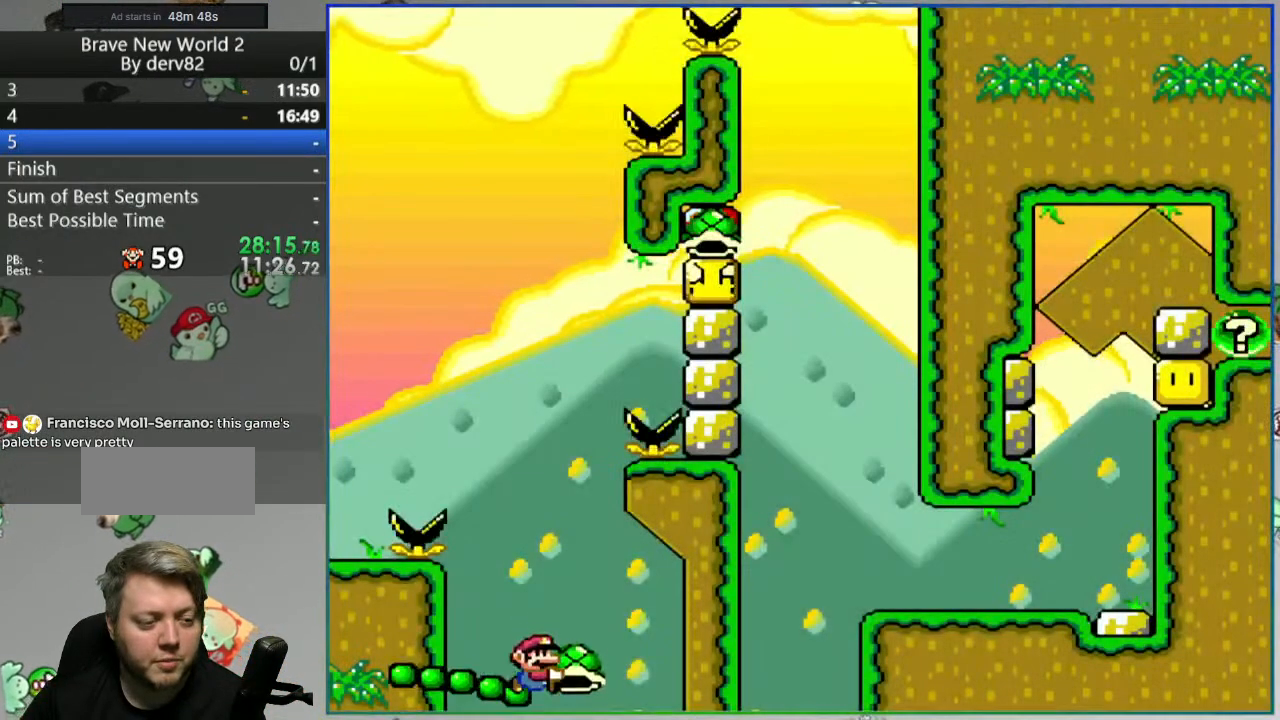
Gameplay with a controller (Nintendo layout); each line is a JSON object with the inputs held at the frame after it. "events" lists button and stick changes between this image and that frame as [ms after this image, input, new state], when the widget could be followed in between. Not read: L3 R3.
{"buttons": ["B"], "events": [[100, "DPAD_UP", "up"]]}
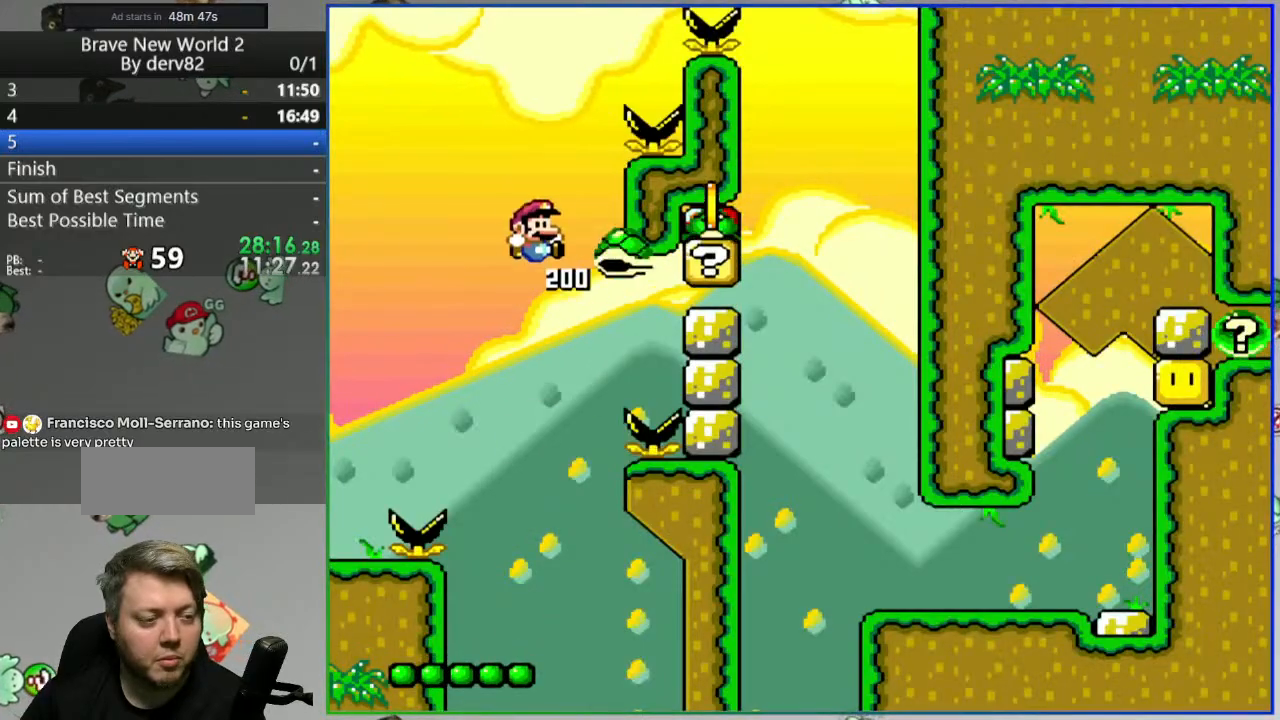
{"buttons": ["B", "Y", "DPAD_RIGHT"], "events": [[167, "DPAD_RIGHT", "down"], [250, "Y", "down"]]}
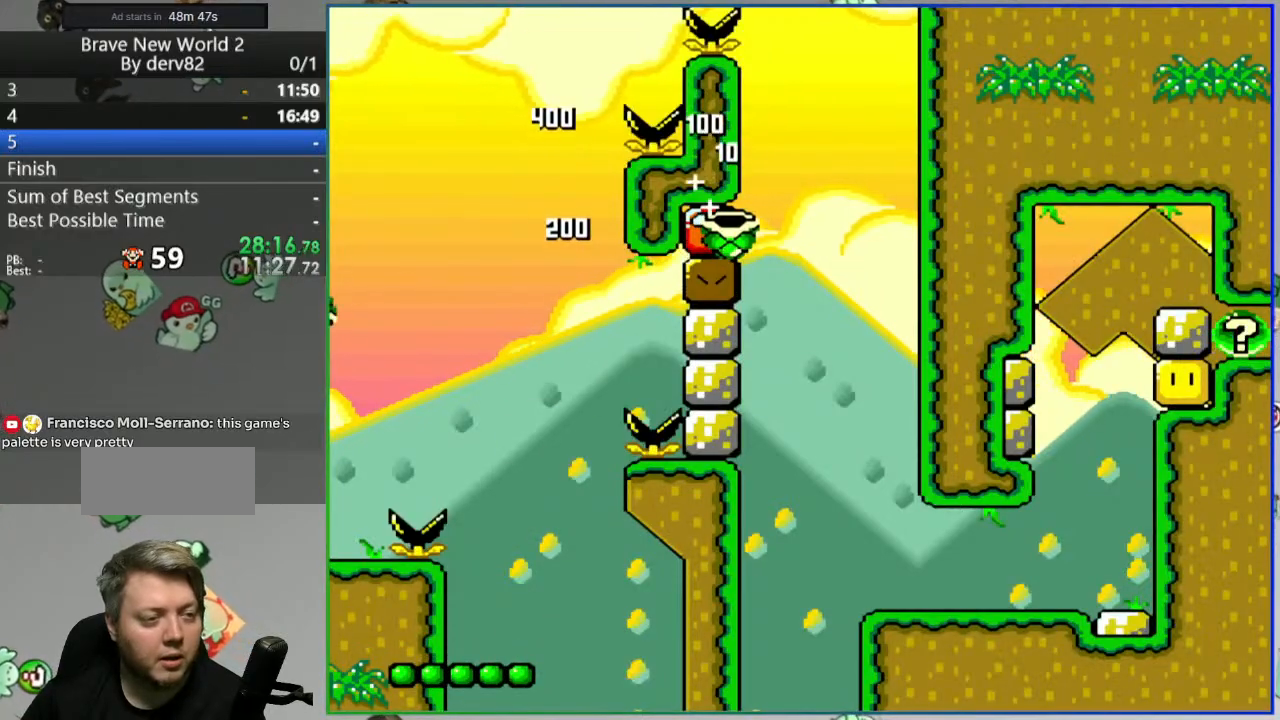
{"buttons": ["B", "Y", "DPAD_LEFT"], "events": [[250, "DPAD_RIGHT", "up"], [300, "DPAD_LEFT", "down"]]}
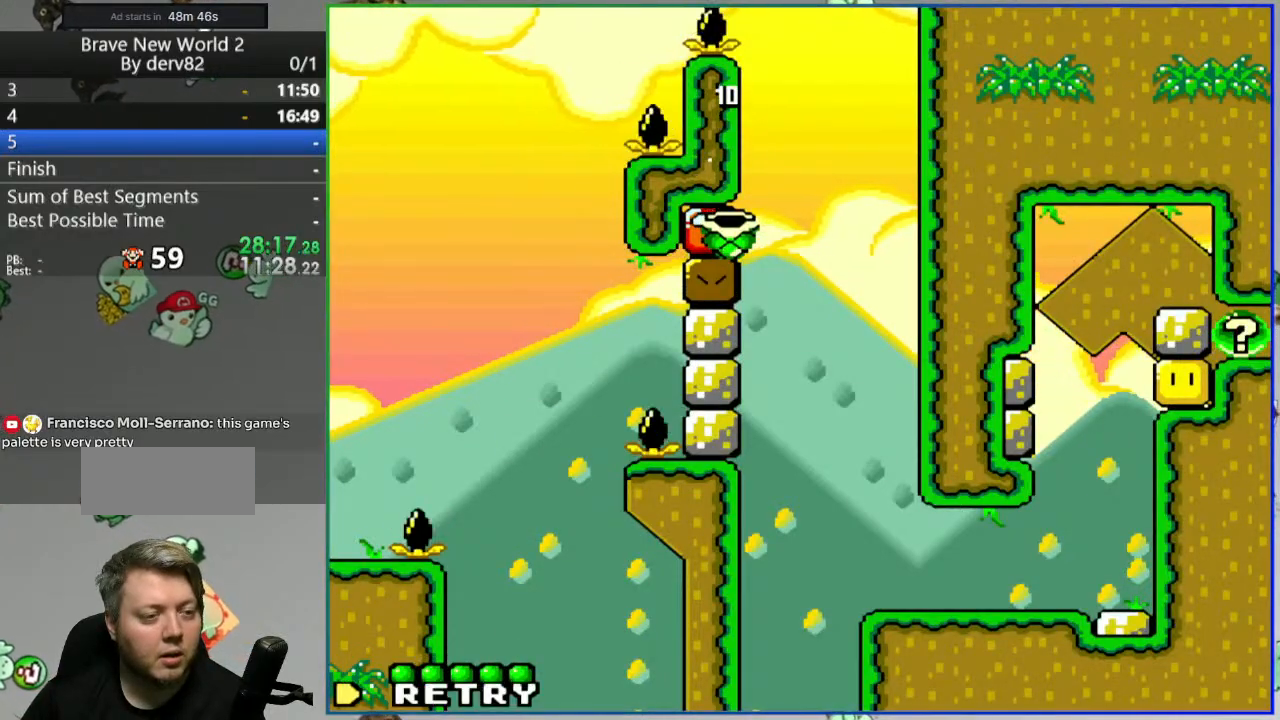
{"buttons": ["Y"], "events": [[17, "DPAD_LEFT", "up"], [33, "Y", "up"], [83, "B", "up"], [167, "A", "down"], [250, "A", "up"], [400, "Y", "down"]]}
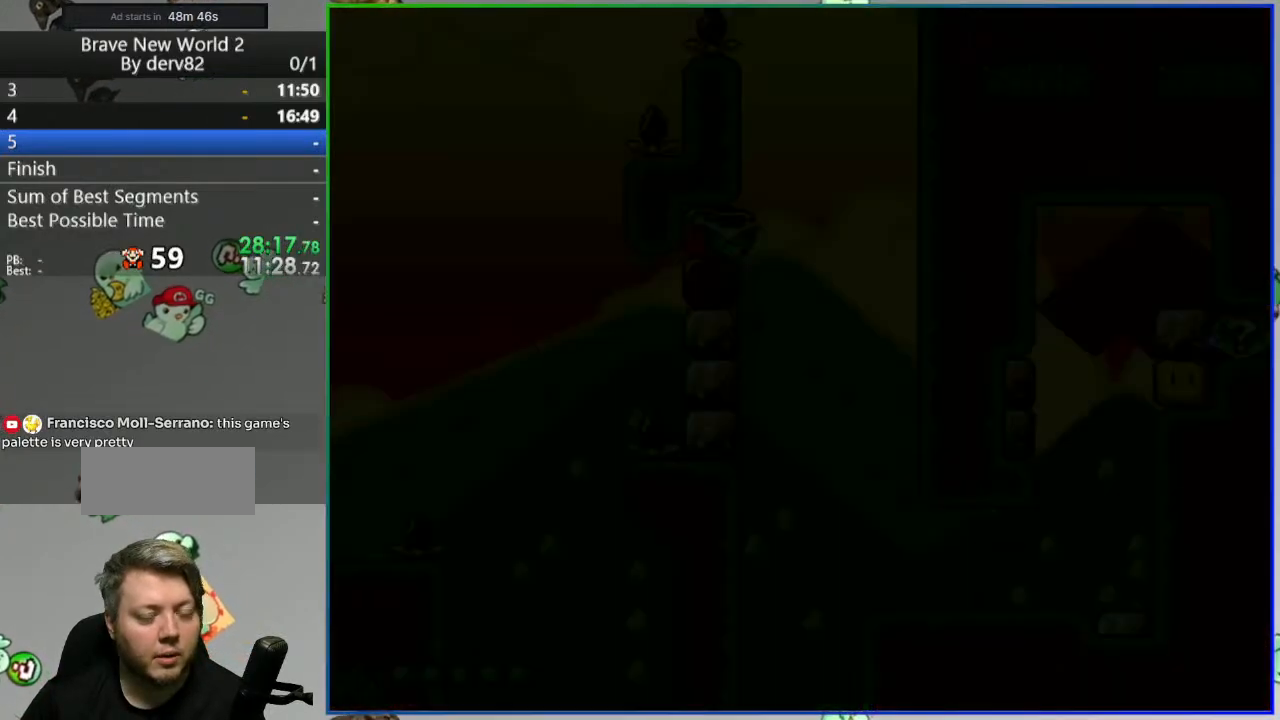
{"buttons": ["Y", "DPAD_UP"], "events": [[50, "DPAD_UP", "down"]]}
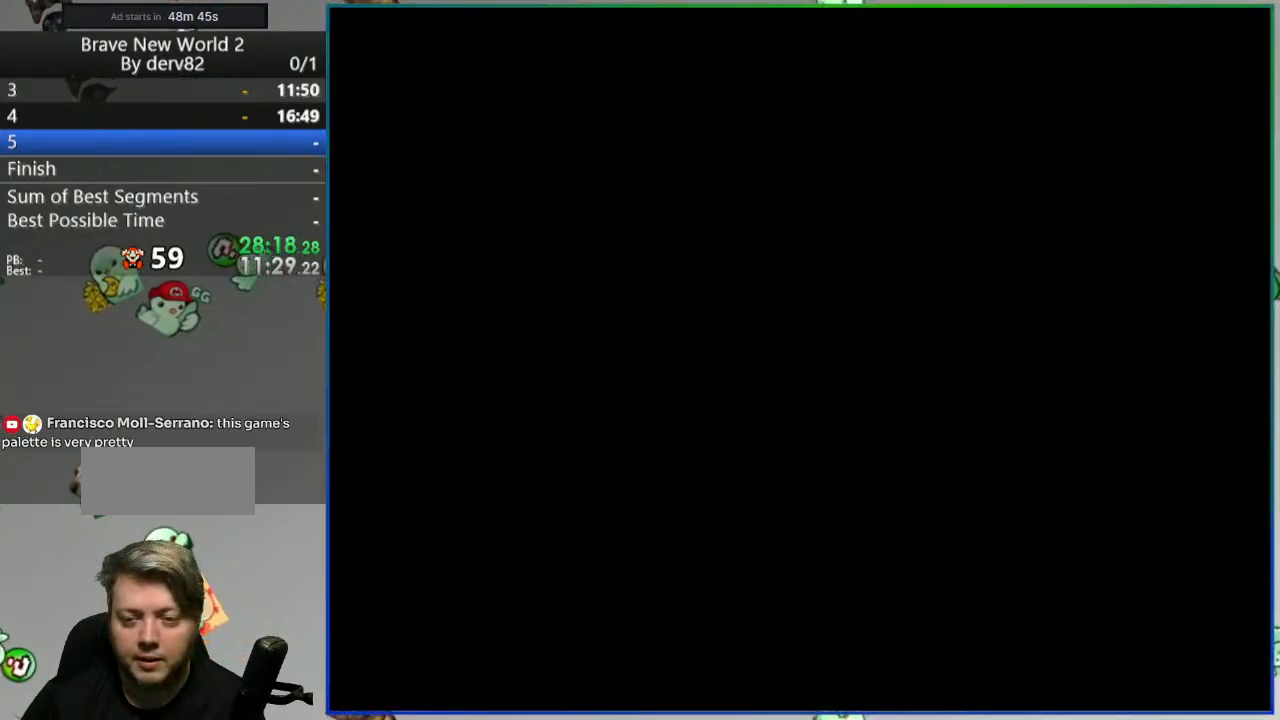
{"buttons": ["Y", "DPAD_UP"], "events": []}
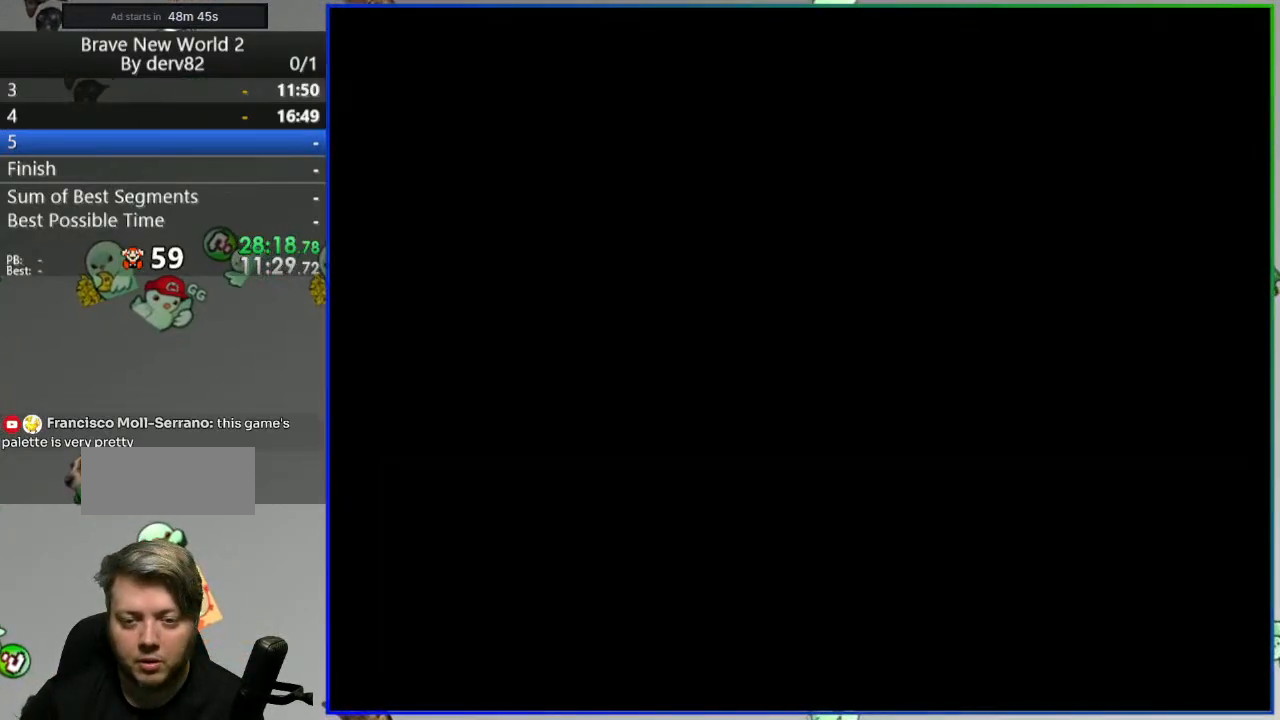
{"buttons": ["Y", "DPAD_UP"], "events": []}
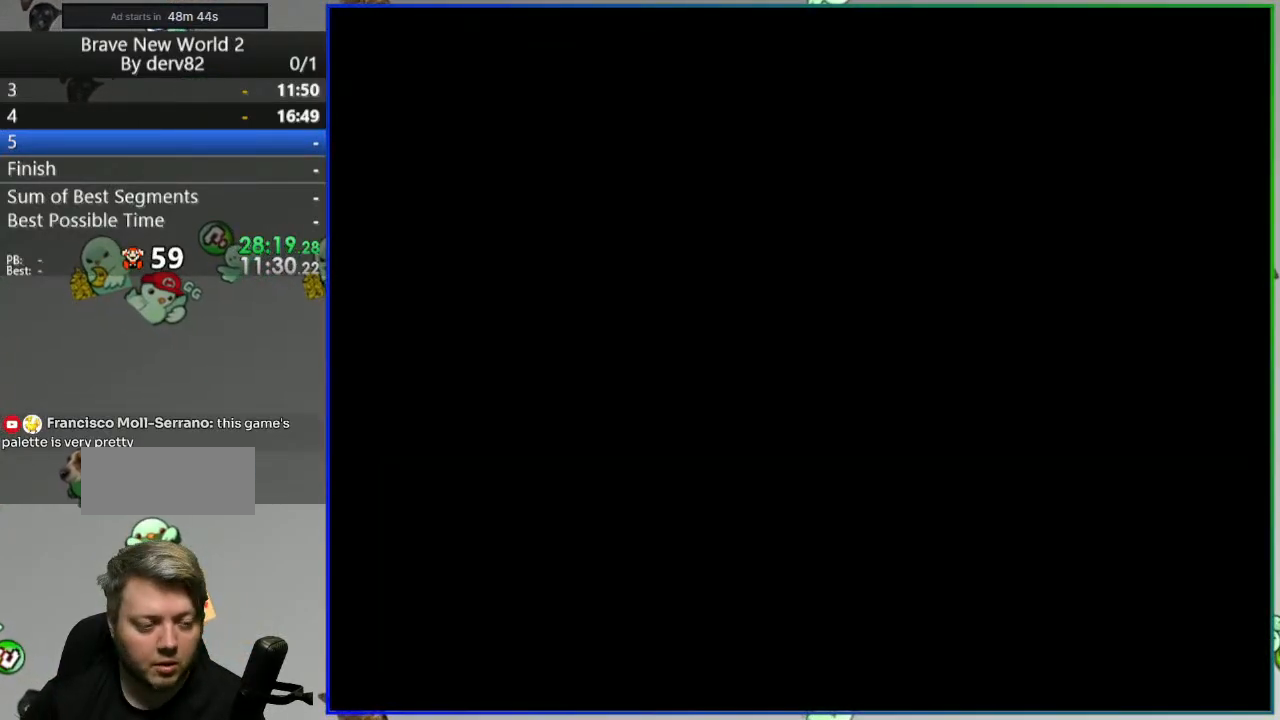
{"buttons": ["Y", "DPAD_UP"], "events": [[200, "L1", "down"], [300, "L1", "up"]]}
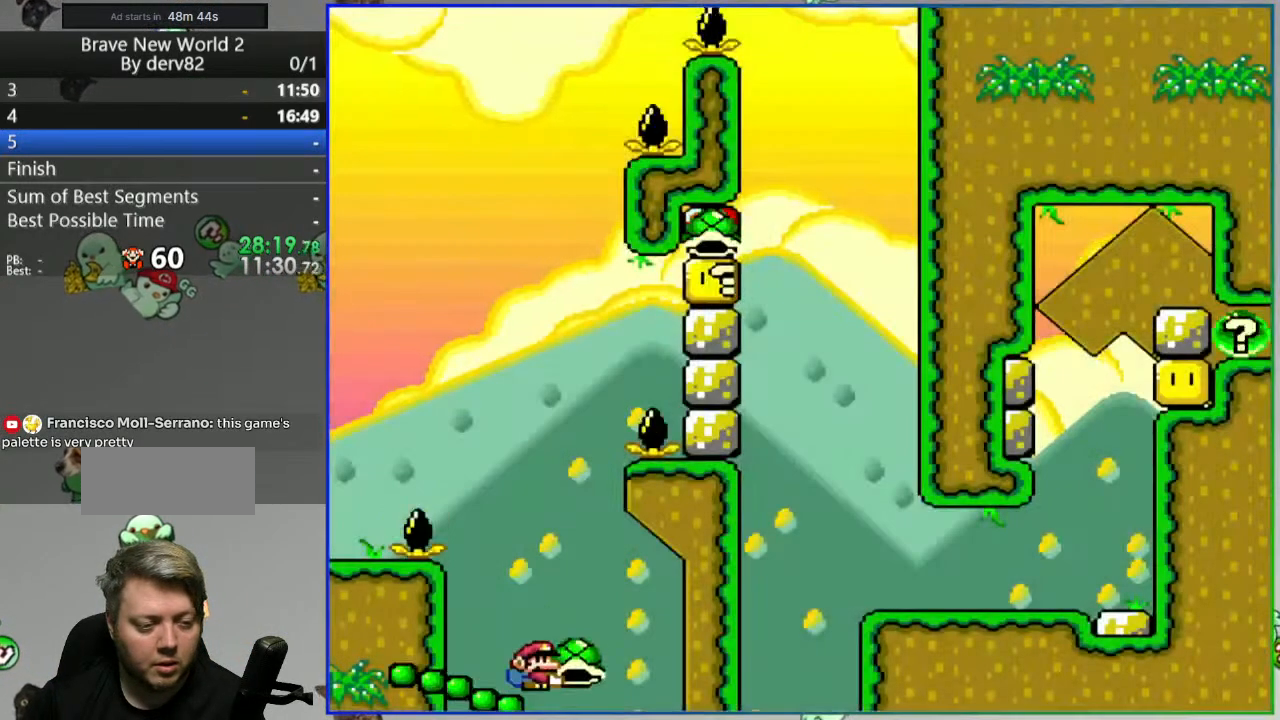
{"buttons": ["B"], "events": [[150, "B", "down"], [150, "Y", "up"], [183, "DPAD_UP", "up"]]}
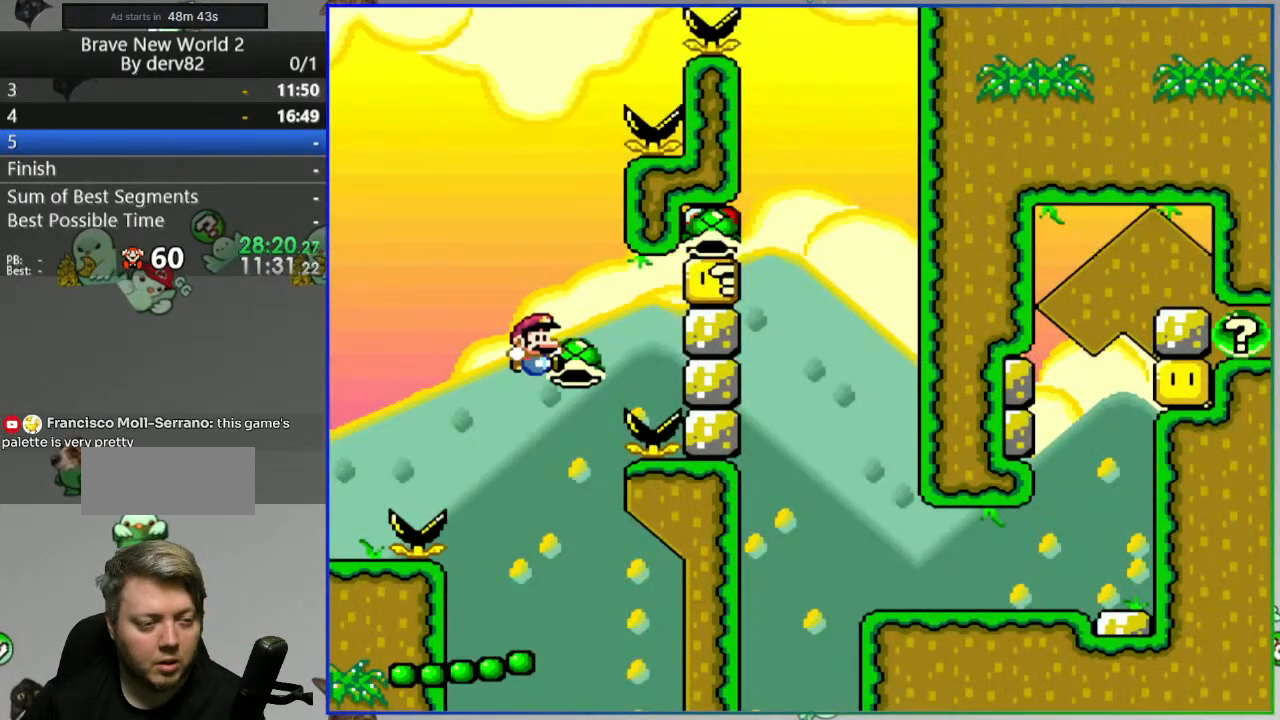
{"buttons": ["B", "Y", "DPAD_RIGHT"], "events": [[83, "DPAD_RIGHT", "down"], [200, "Y", "down"]]}
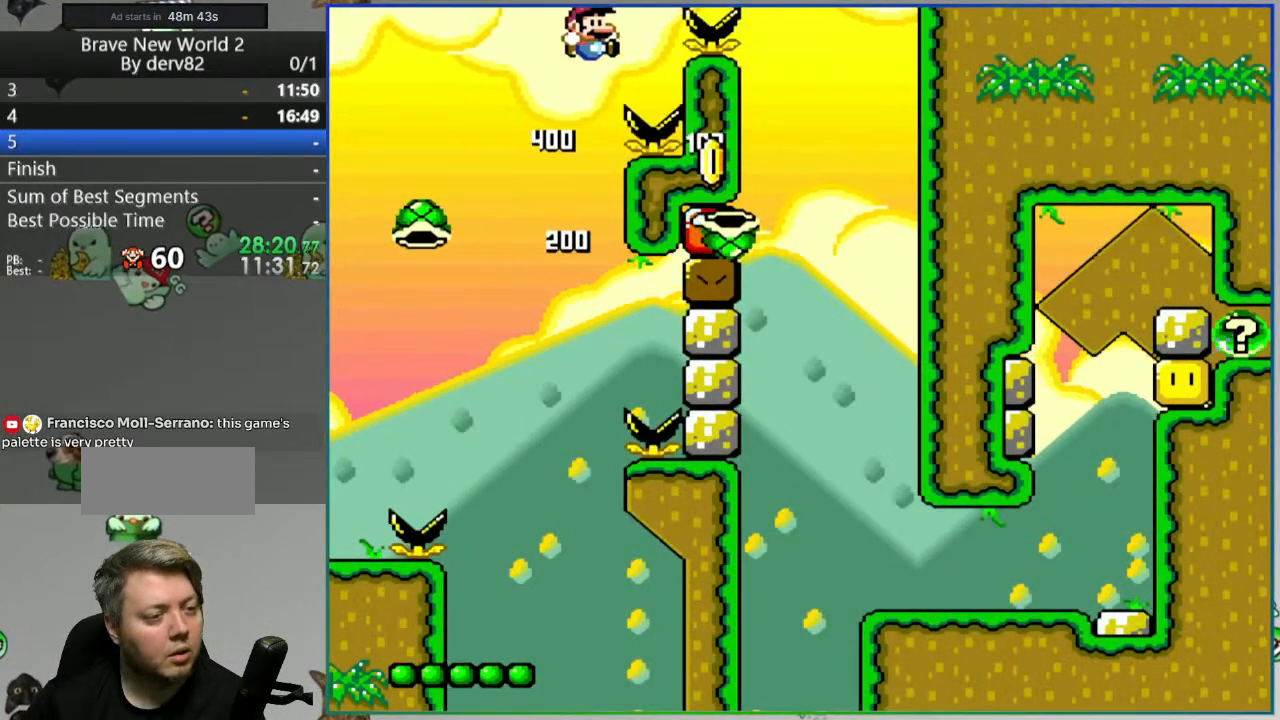
{"buttons": ["B", "Y", "DPAD_LEFT"], "events": [[200, "DPAD_RIGHT", "up"], [250, "DPAD_LEFT", "down"]]}
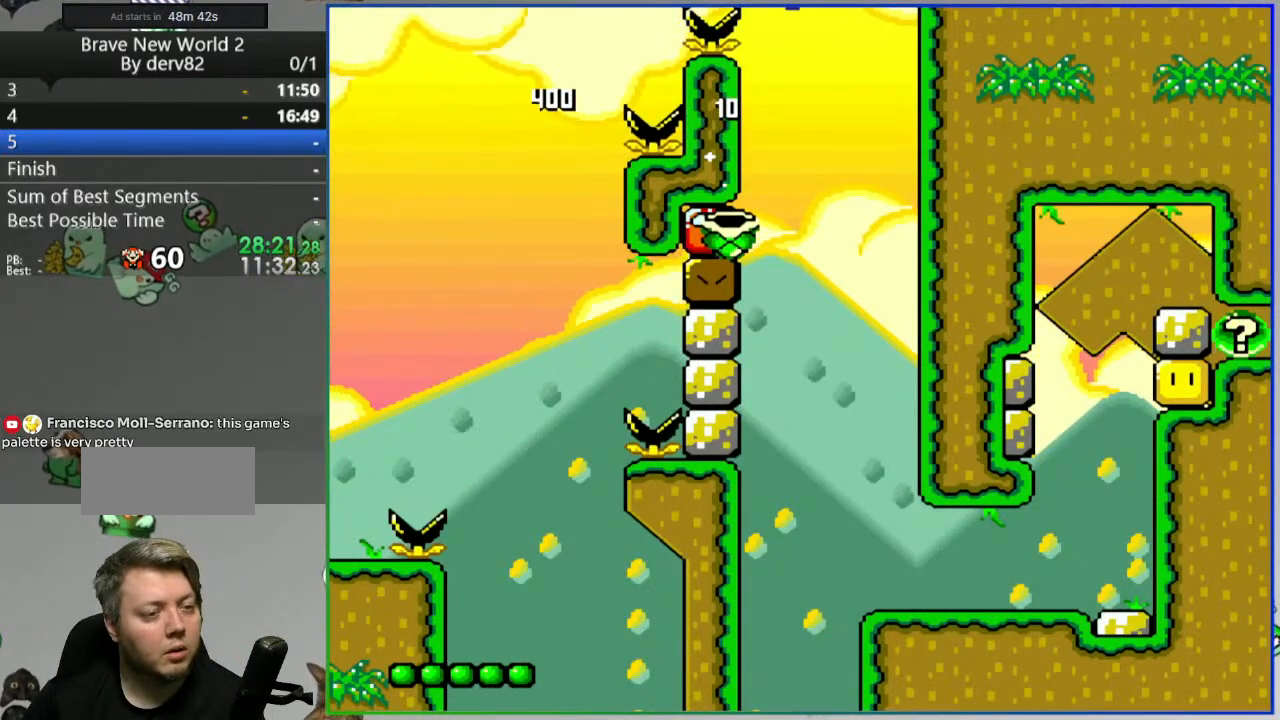
{"buttons": ["B", "Y", "DPAD_RIGHT"], "events": [[217, "DPAD_LEFT", "up"], [250, "DPAD_RIGHT", "down"]]}
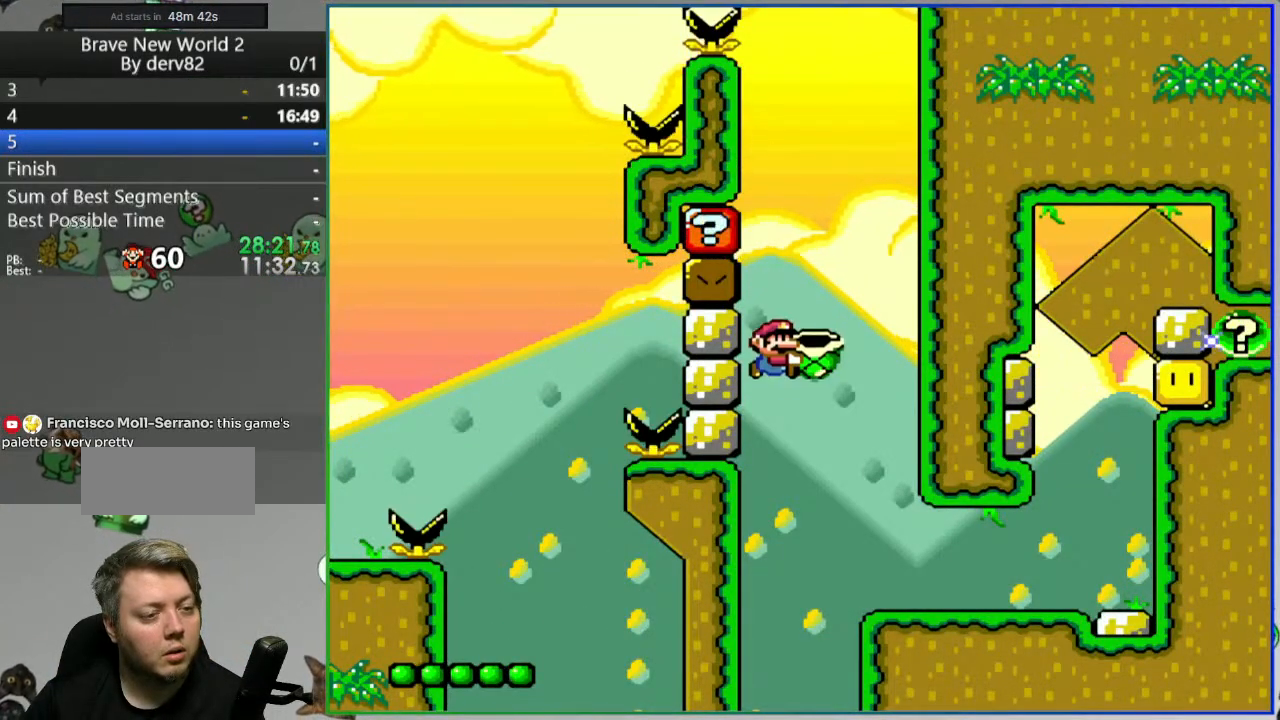
{"buttons": ["Y", "DPAD_RIGHT"], "events": [[283, "B", "up"]]}
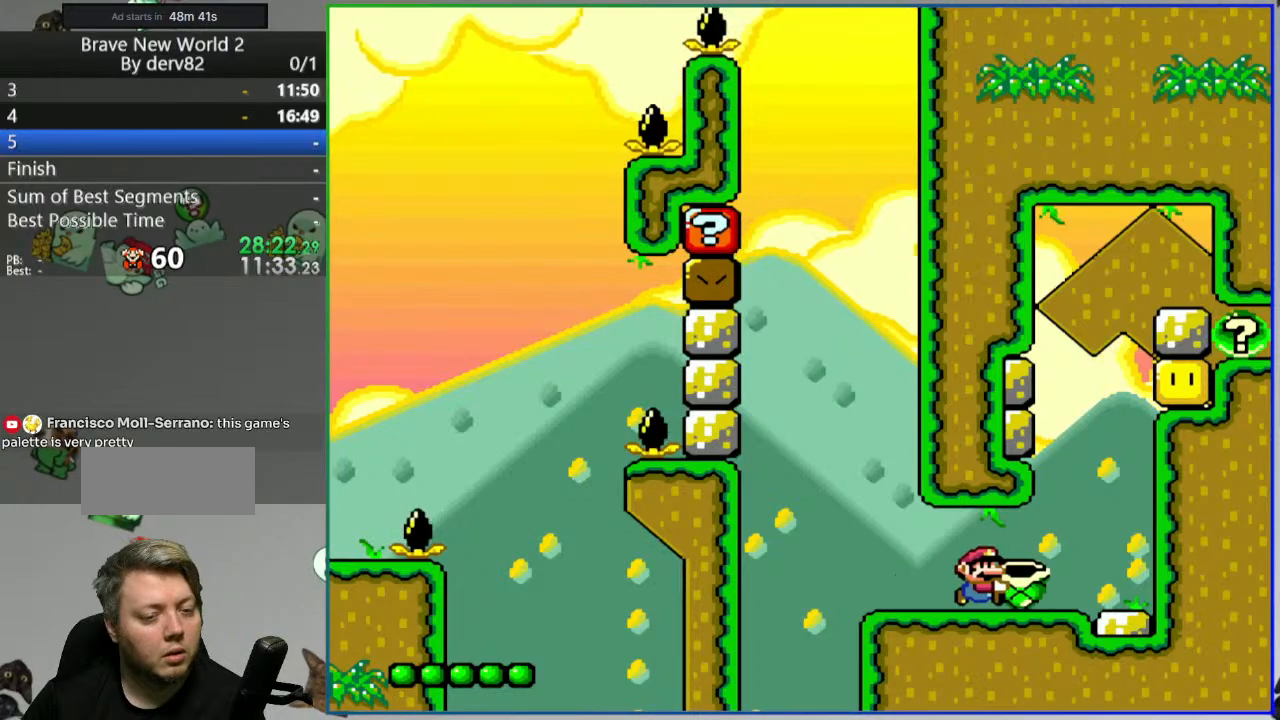
{"buttons": ["Y"], "events": [[83, "DPAD_RIGHT", "up"], [100, "B", "down"], [133, "DPAD_LEFT", "down"], [483, "B", "up"], [500, "DPAD_LEFT", "up"]]}
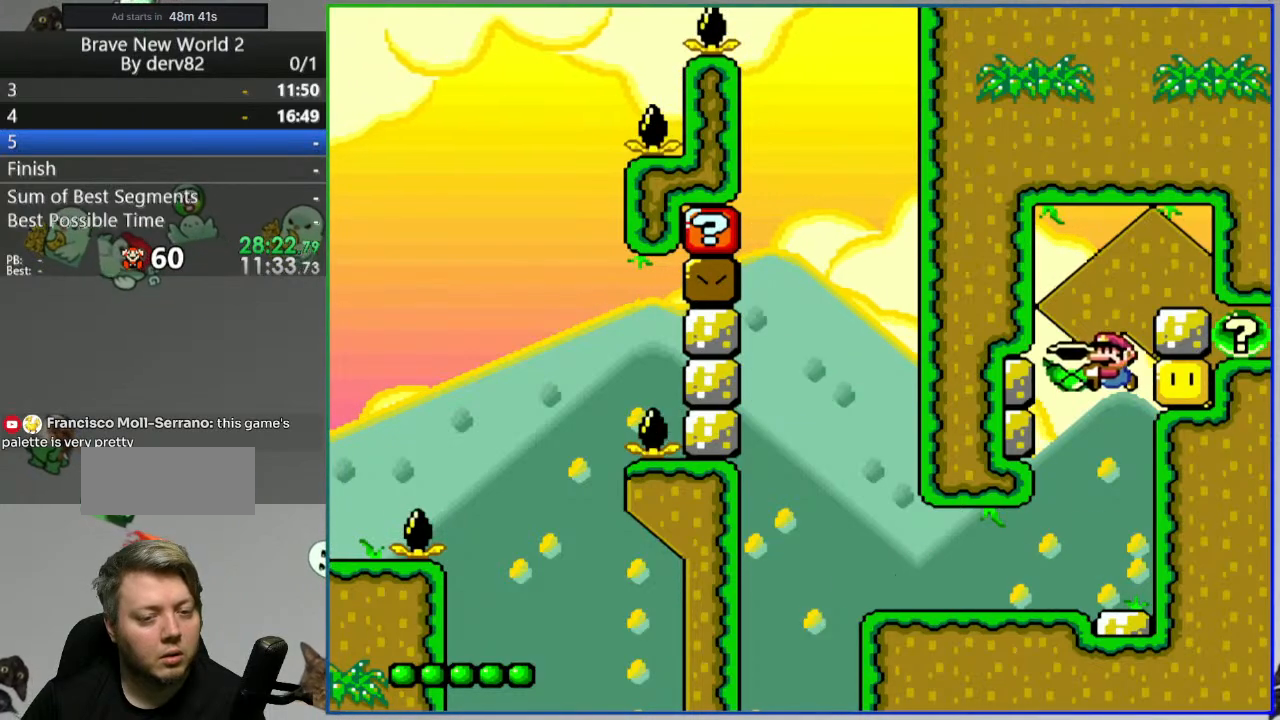
{"buttons": ["Y", "DPAD_RIGHT"], "events": [[233, "DPAD_RIGHT", "down"]]}